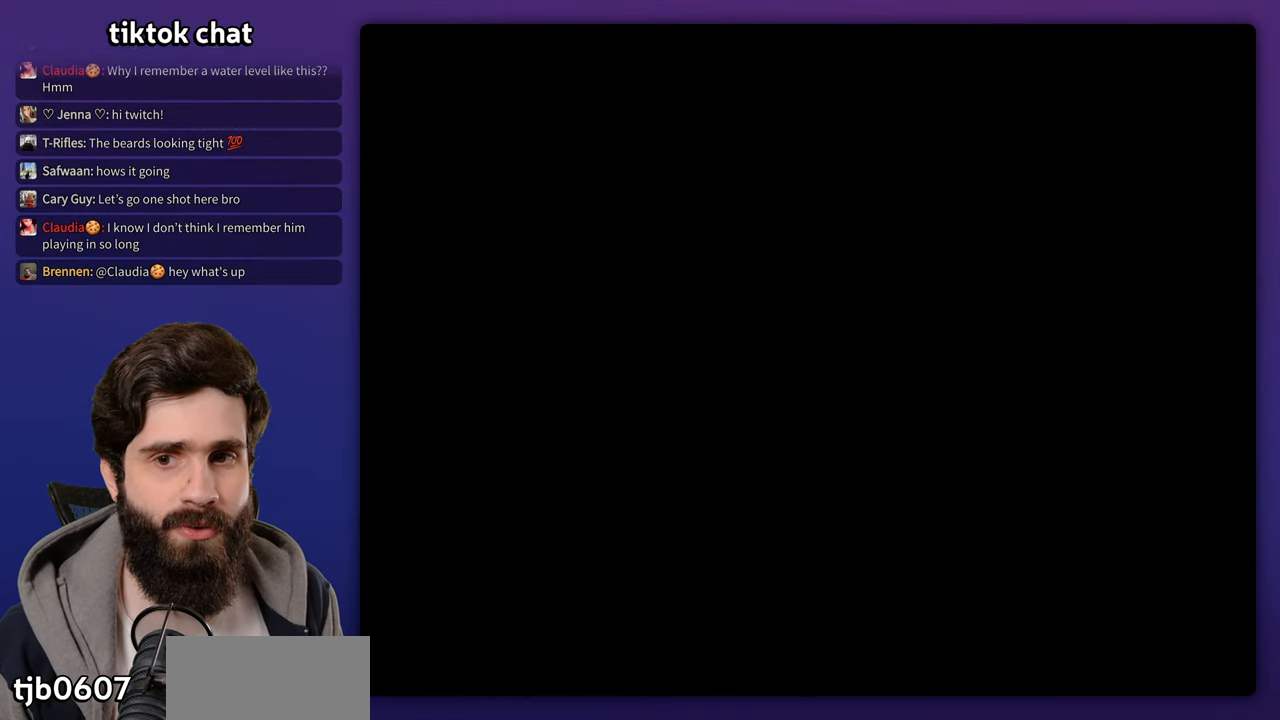
Gameplay with a controller (Nintendo layout); each line is a JSON object with the inputs held at the frame after it (dt_ms = milliseconds from this image to that frame). "events" lists button and stick changes between this image and that frame as [ms after this image, input, new state], when the widget could be followed in between. Not read: DPAD_RIGHT DPAD_UP L3 R3 Y.
{"dt_ms": 500, "buttons": [], "events": []}
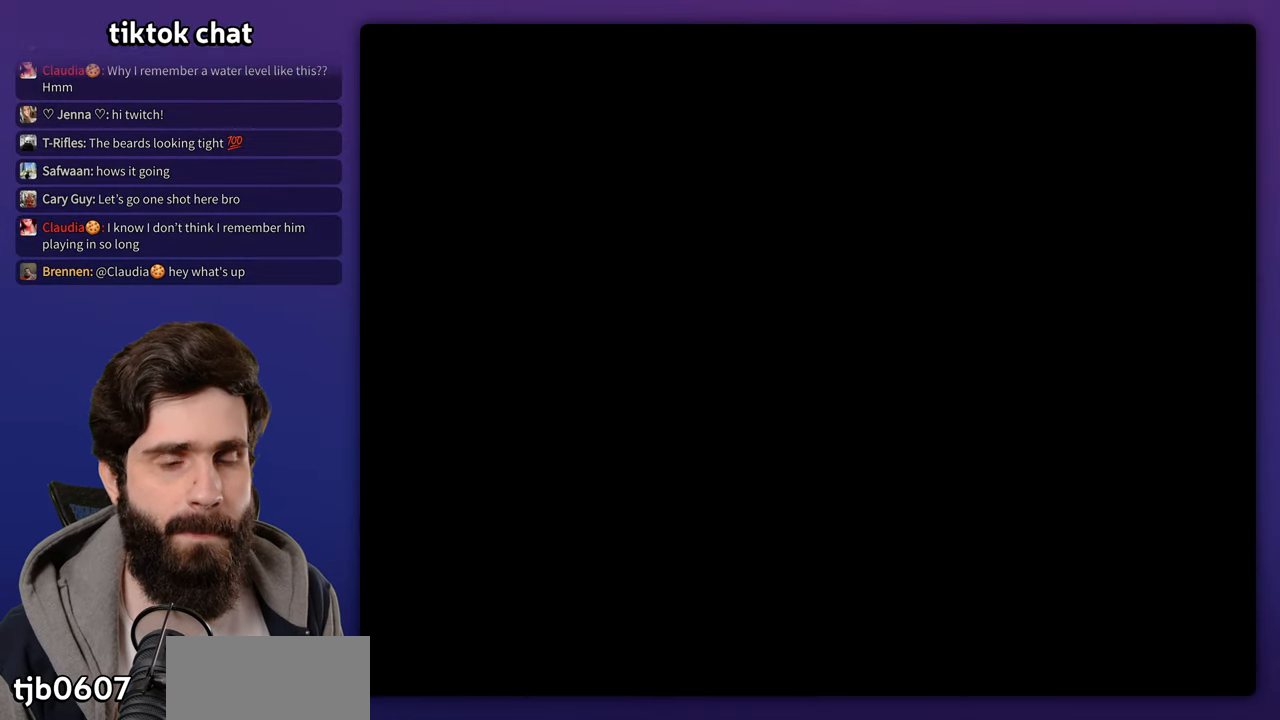
{"dt_ms": 500, "buttons": [], "events": []}
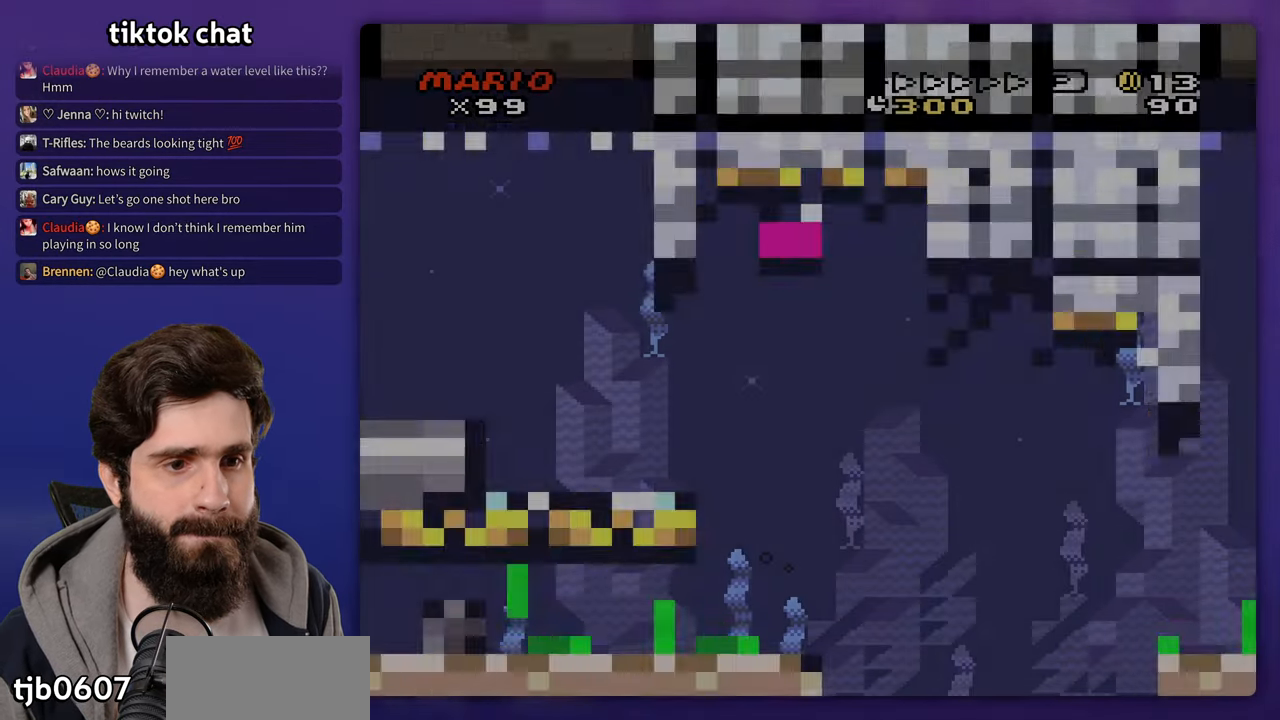
{"dt_ms": 1000, "buttons": ["DPAD_LEFT"]}
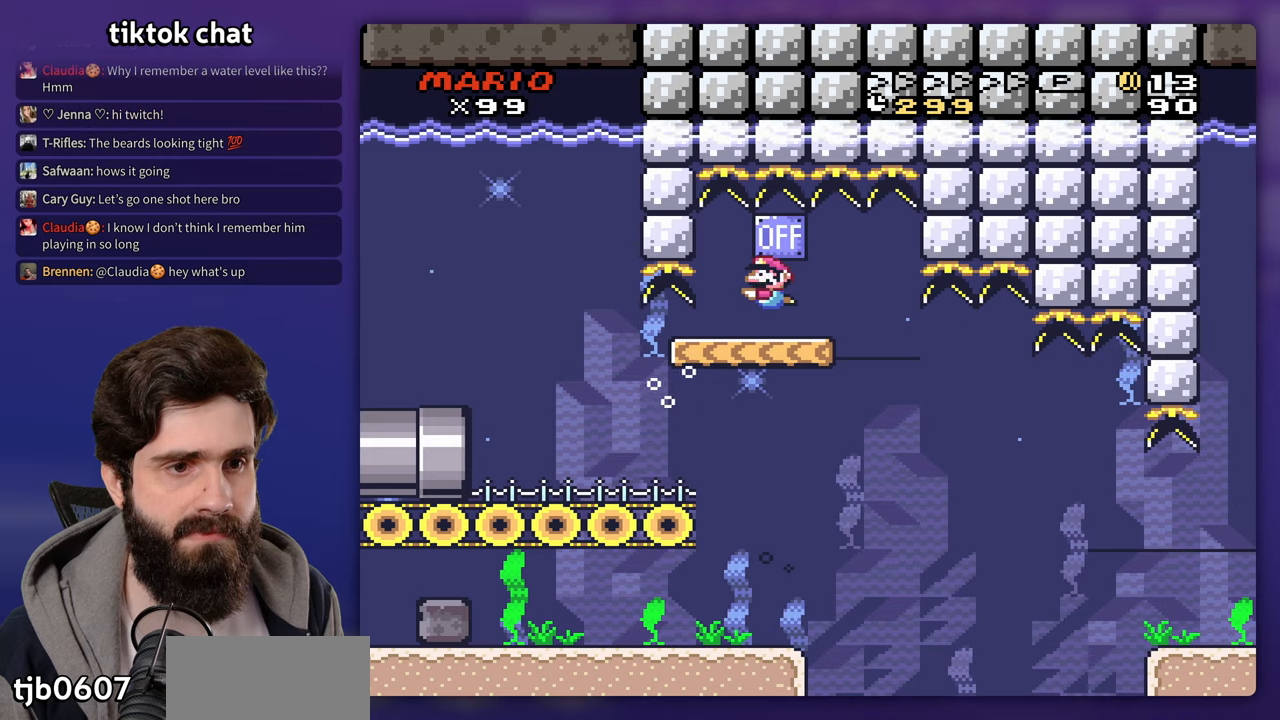
{"dt_ms": 500, "buttons": ["DPAD_LEFT"], "events": [[117, "DPAD_LEFT", "up"], [200, "DPAD_LEFT", "down"], [317, "DPAD_LEFT", "up"], [467, "DPAD_LEFT", "down"]]}
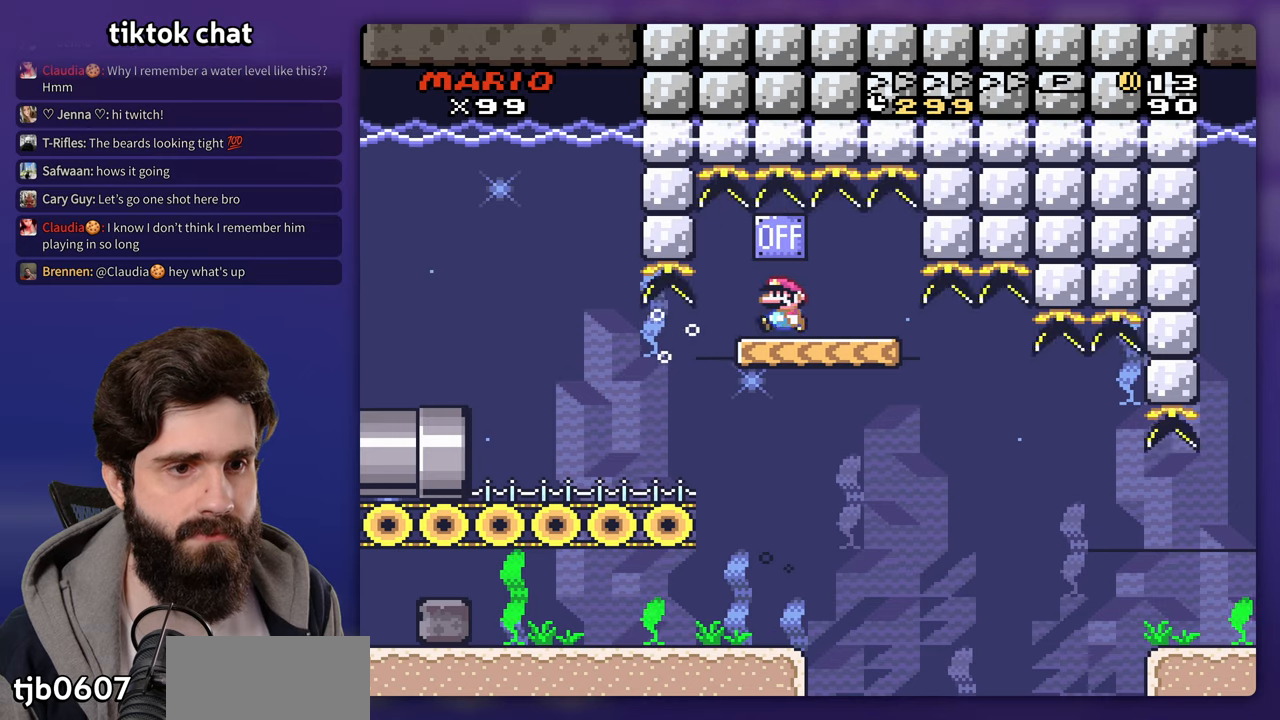
{"dt_ms": 500, "buttons": [], "events": [[283, "DPAD_LEFT", "up"]]}
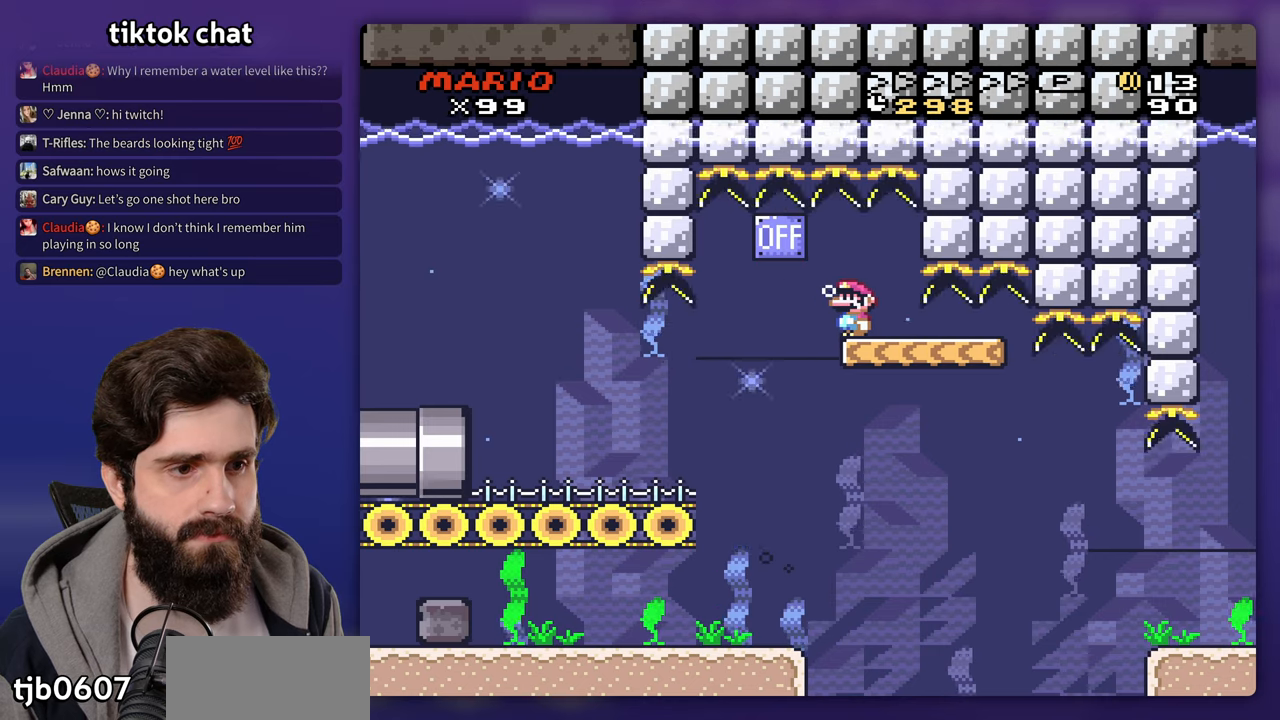
{"dt_ms": 500, "buttons": [], "events": []}
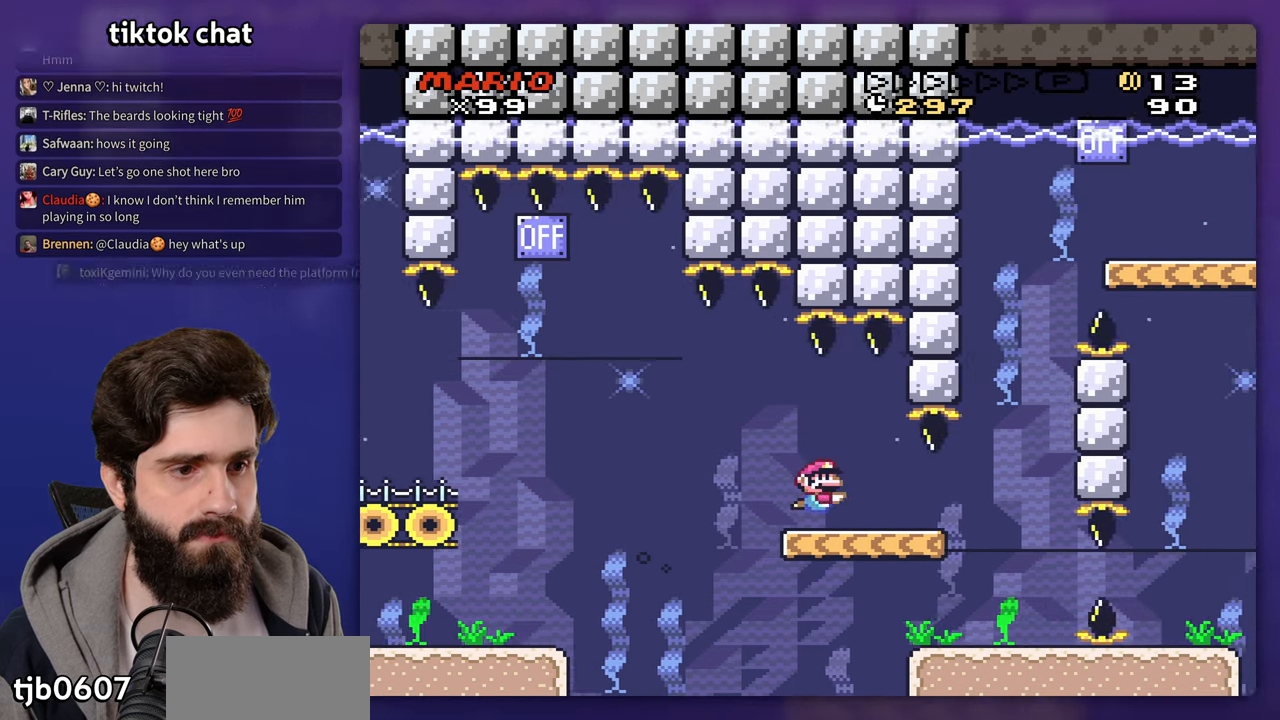
{"dt_ms": 500, "buttons": [], "events": []}
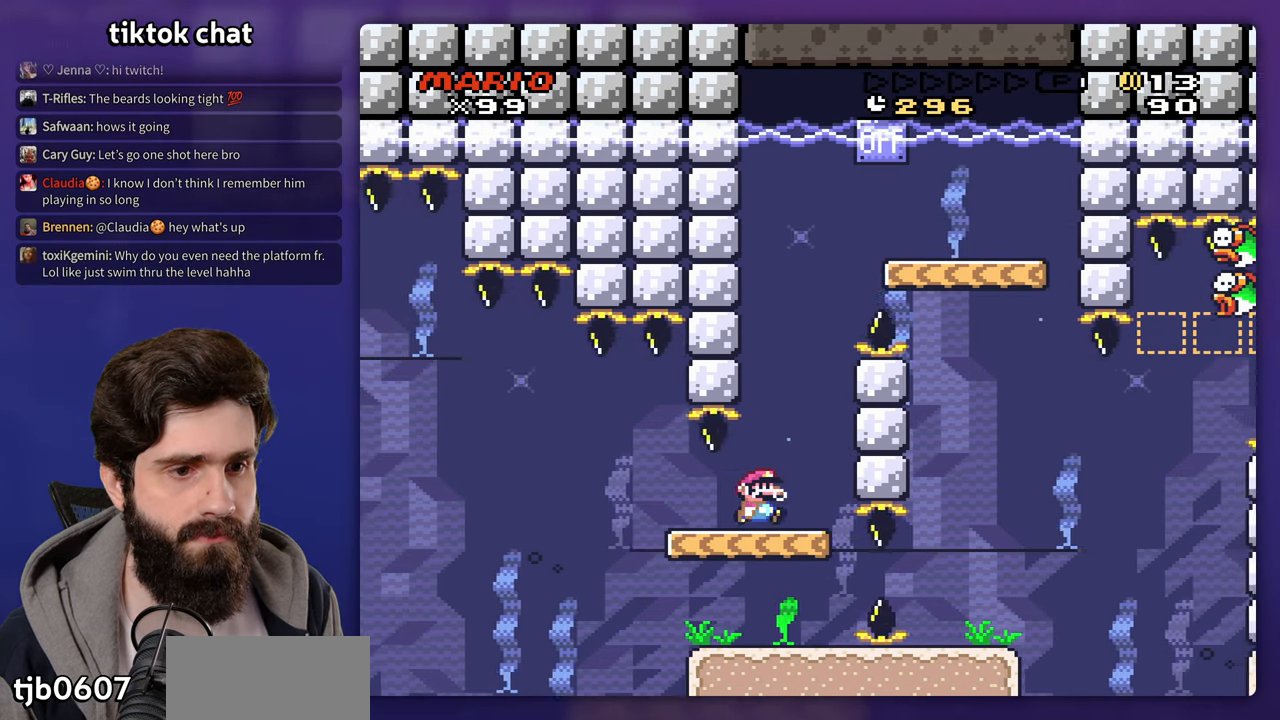
{"dt_ms": 500, "buttons": ["B"]}
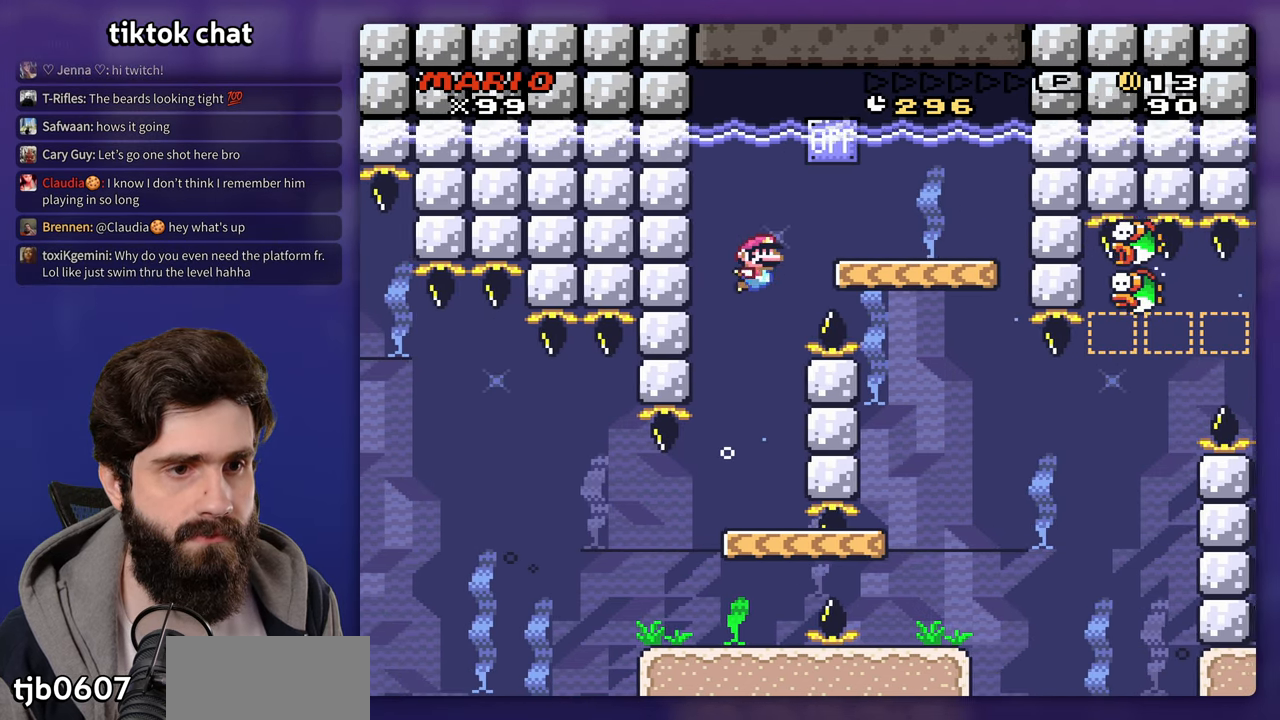
{"dt_ms": 500, "buttons": ["DPAD_DOWN"], "events": [[33, "B", "up"], [283, "DPAD_DOWN", "down"]]}
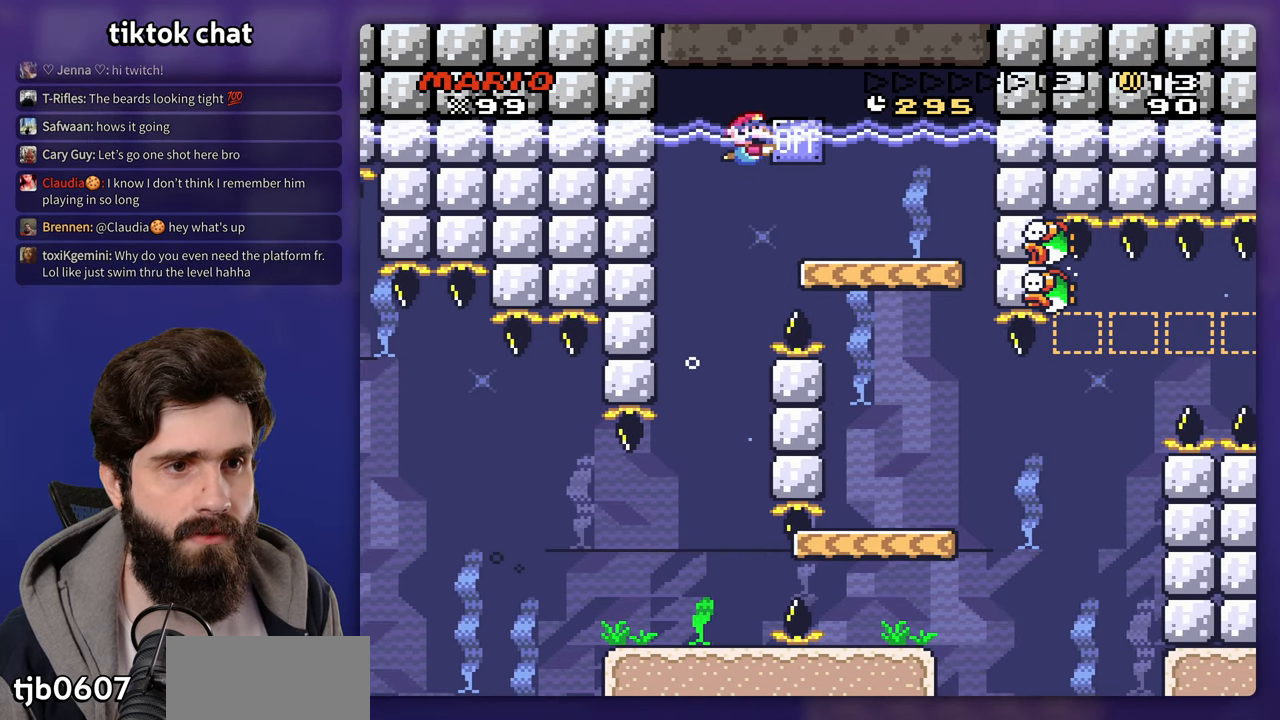
{"dt_ms": 500, "buttons": [], "events": [[250, "DPAD_DOWN", "up"]]}
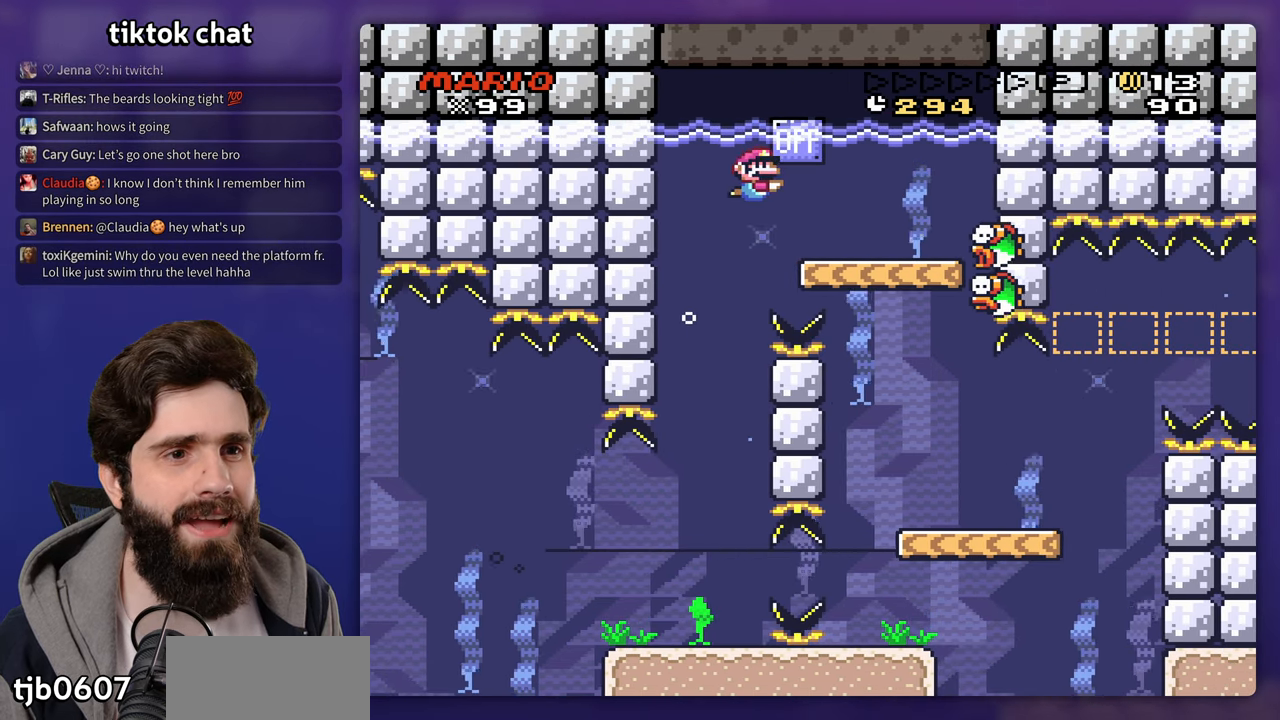
{"dt_ms": 500, "buttons": ["DPAD_LEFT"], "events": [[50, "DPAD_LEFT", "down"], [217, "DPAD_LEFT", "up"], [317, "DPAD_DOWN", "down"], [367, "DPAD_LEFT", "down"], [417, "DPAD_DOWN", "up"]]}
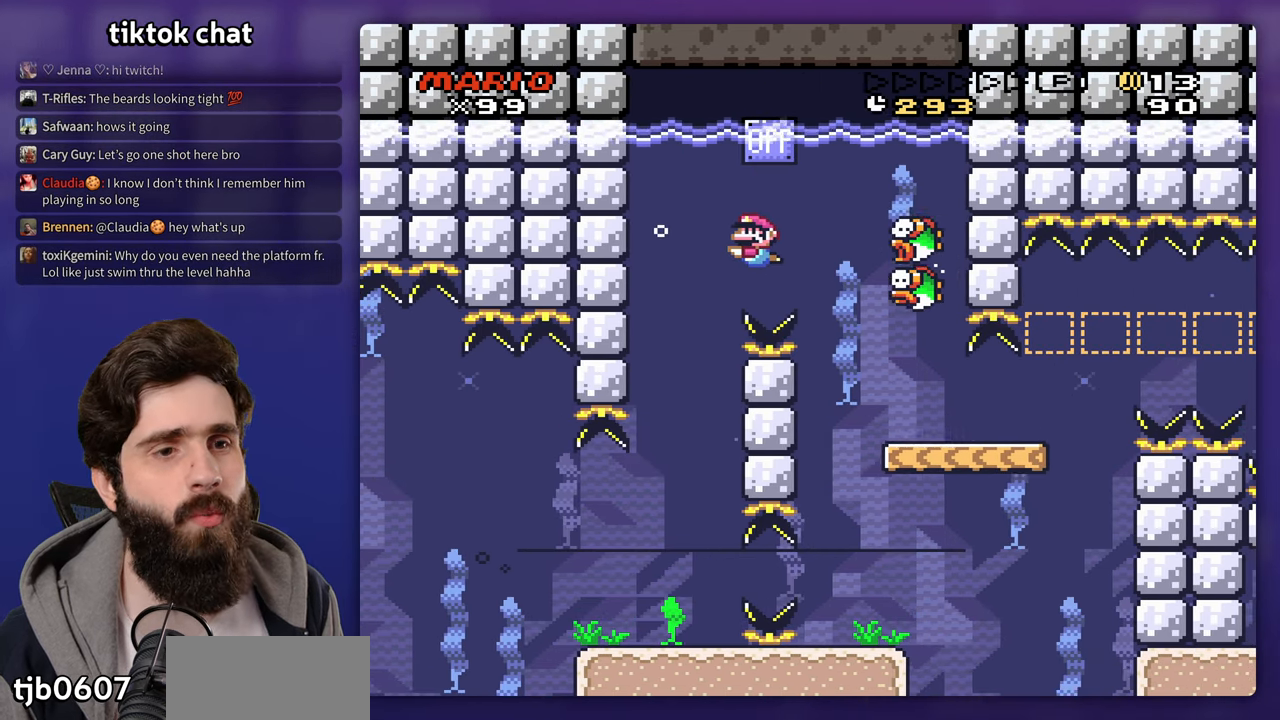
{"dt_ms": 500, "buttons": [], "events": [[117, "DPAD_LEFT", "up"]]}
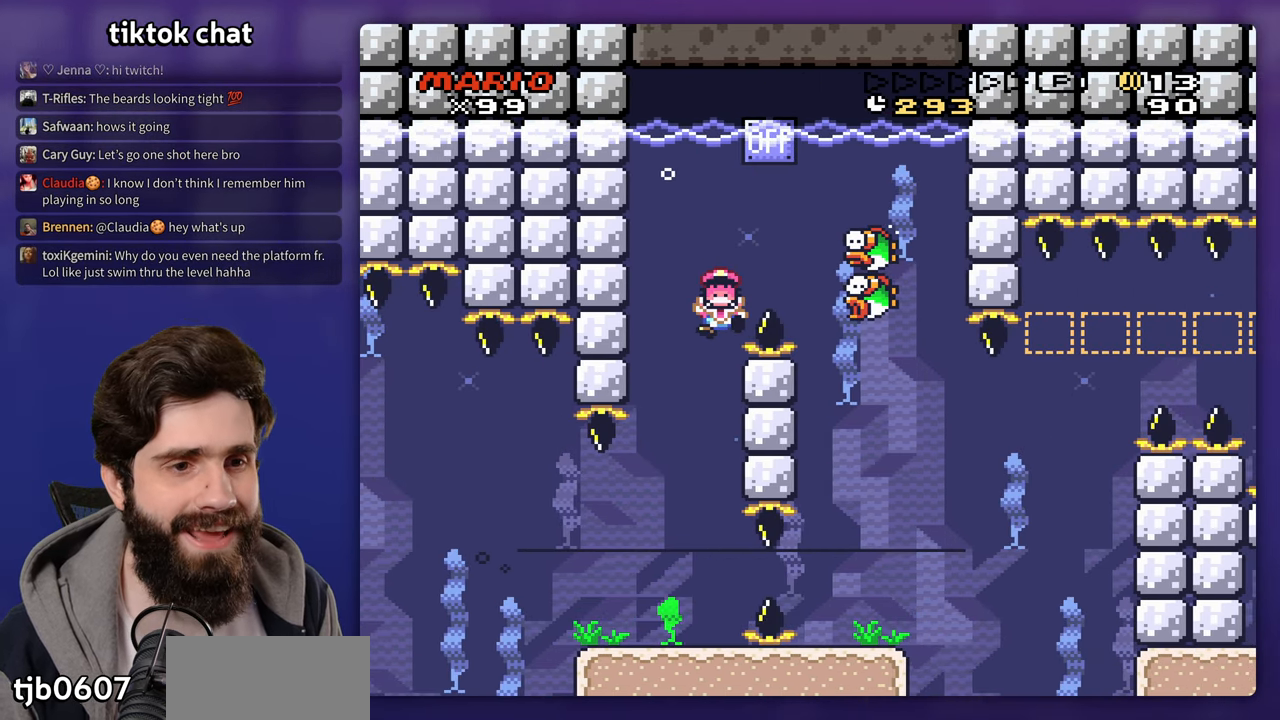
{"dt_ms": 500, "buttons": [], "events": [[350, "B", "down"], [467, "B", "up"]]}
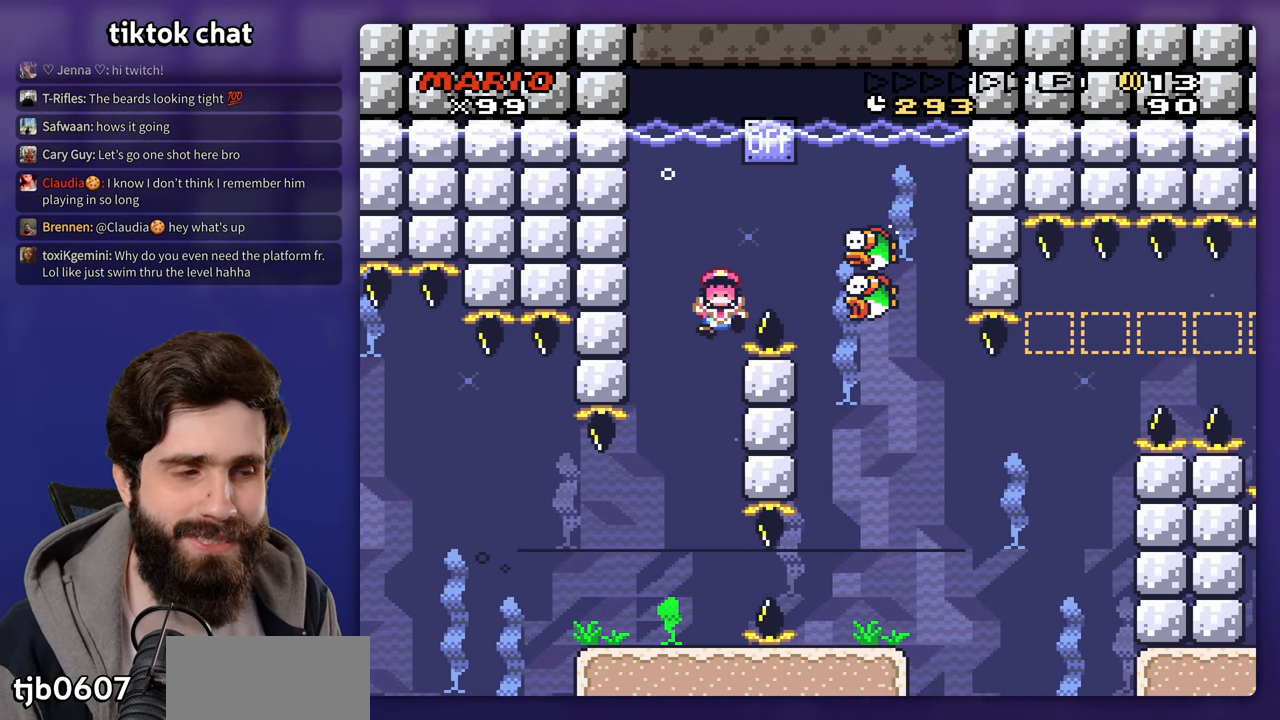
{"dt_ms": 500, "buttons": ["B"], "events": [[17, "B", "down"], [117, "B", "up"], [183, "B", "down"], [283, "B", "up"], [350, "B", "down"], [417, "B", "up"], [483, "B", "down"]]}
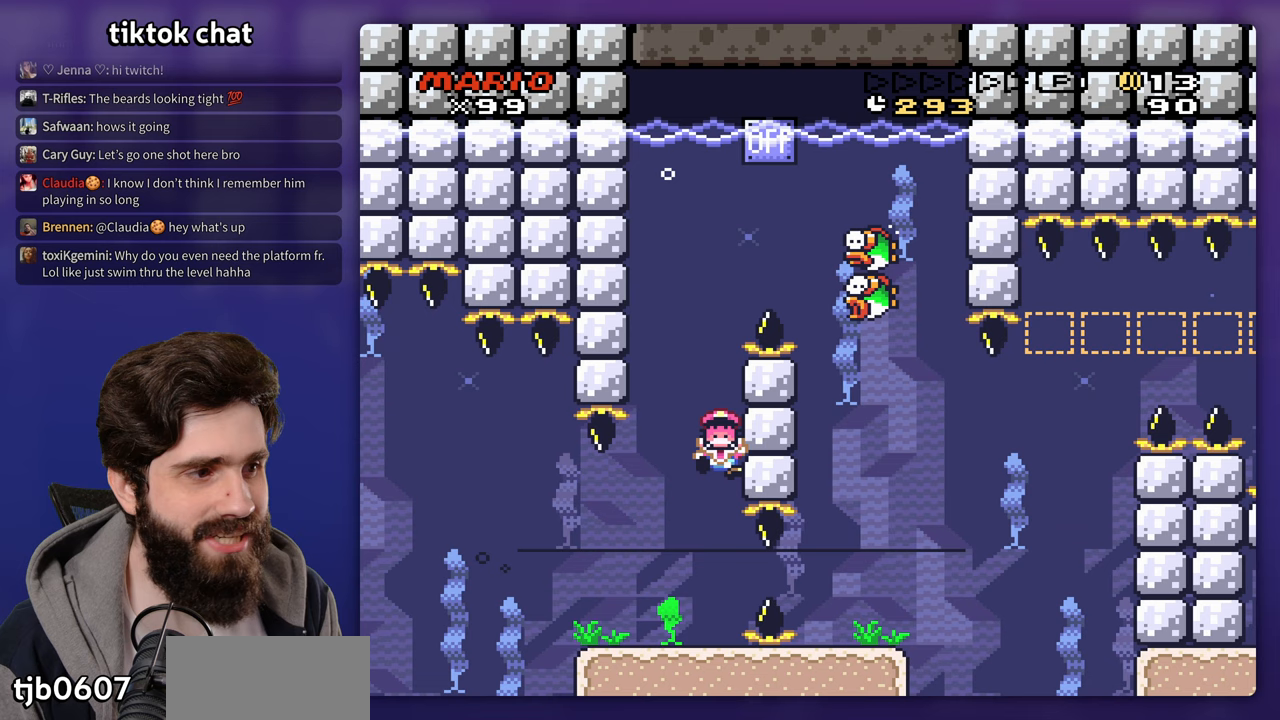
{"dt_ms": 500, "buttons": ["B"], "events": [[83, "B", "up"], [133, "B", "down"], [217, "B", "up"], [283, "B", "down"], [367, "B", "up"], [467, "B", "down"]]}
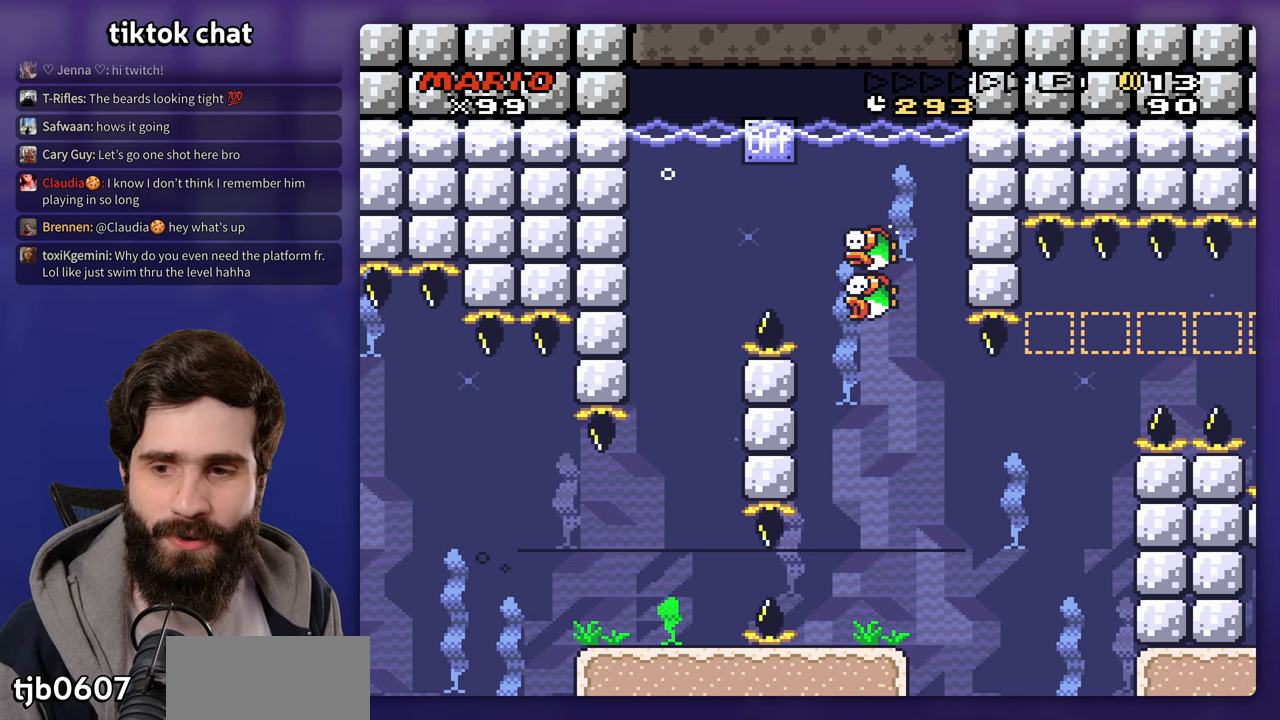
{"dt_ms": 500, "buttons": ["B"], "events": [[17, "B", "up"], [100, "B", "down"], [183, "B", "up"], [283, "B", "down"], [350, "B", "up"], [417, "B", "down"]]}
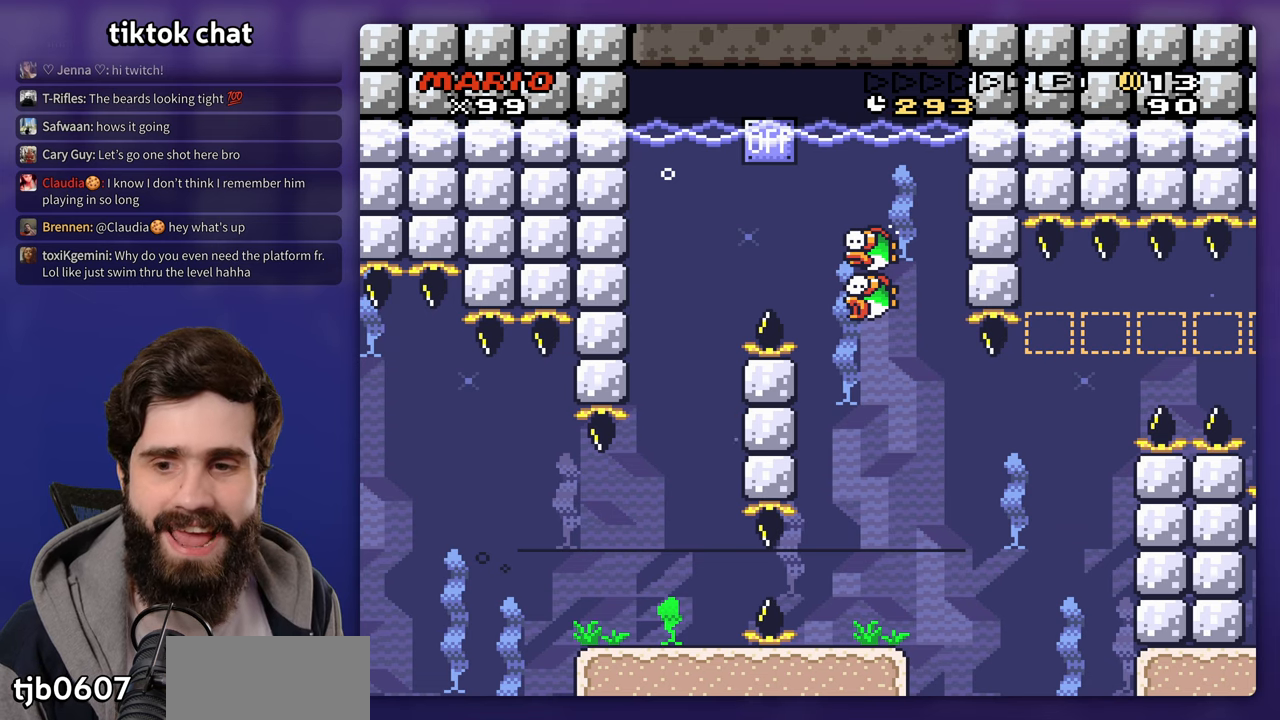
{"dt_ms": 500, "buttons": [], "events": [[17, "B", "up"], [67, "B", "down"], [167, "B", "up"], [250, "B", "down"], [317, "B", "up"], [400, "B", "down"], [467, "B", "up"]]}
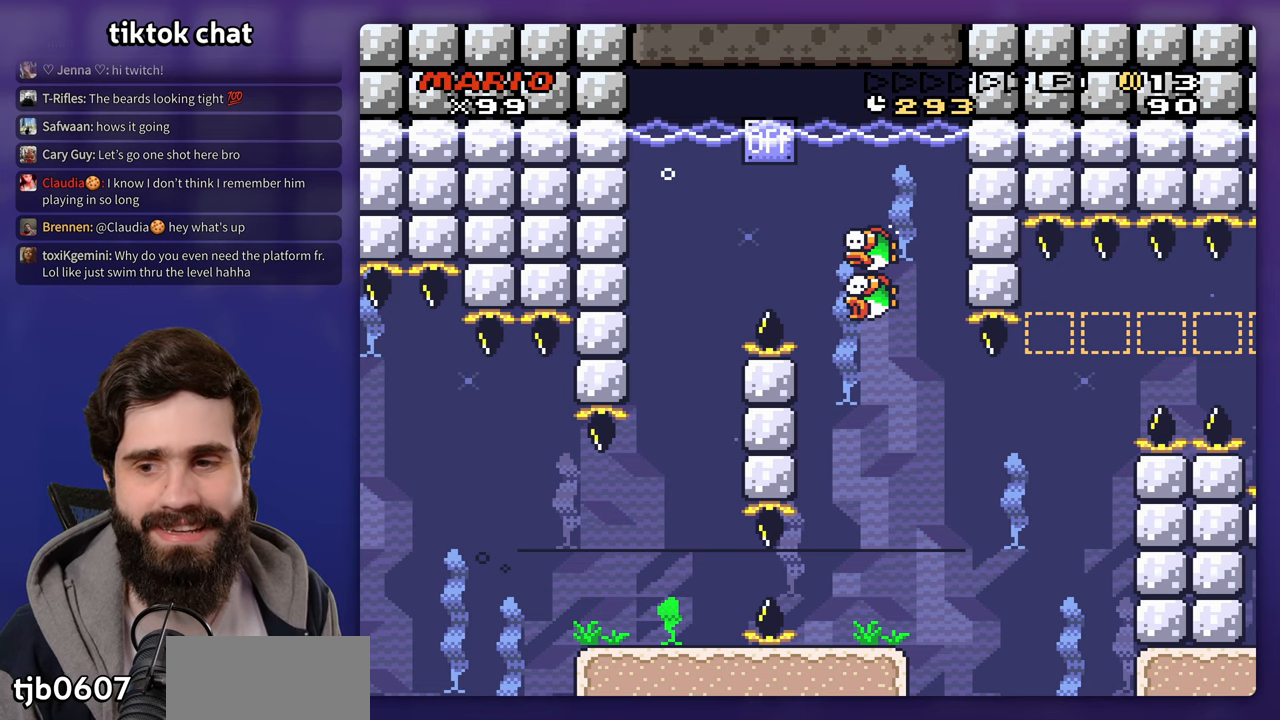
{"dt_ms": 500, "buttons": [], "events": [[67, "B", "down"], [117, "B", "up"], [217, "B", "down"], [317, "B", "up"], [367, "B", "down"], [500, "B", "up"]]}
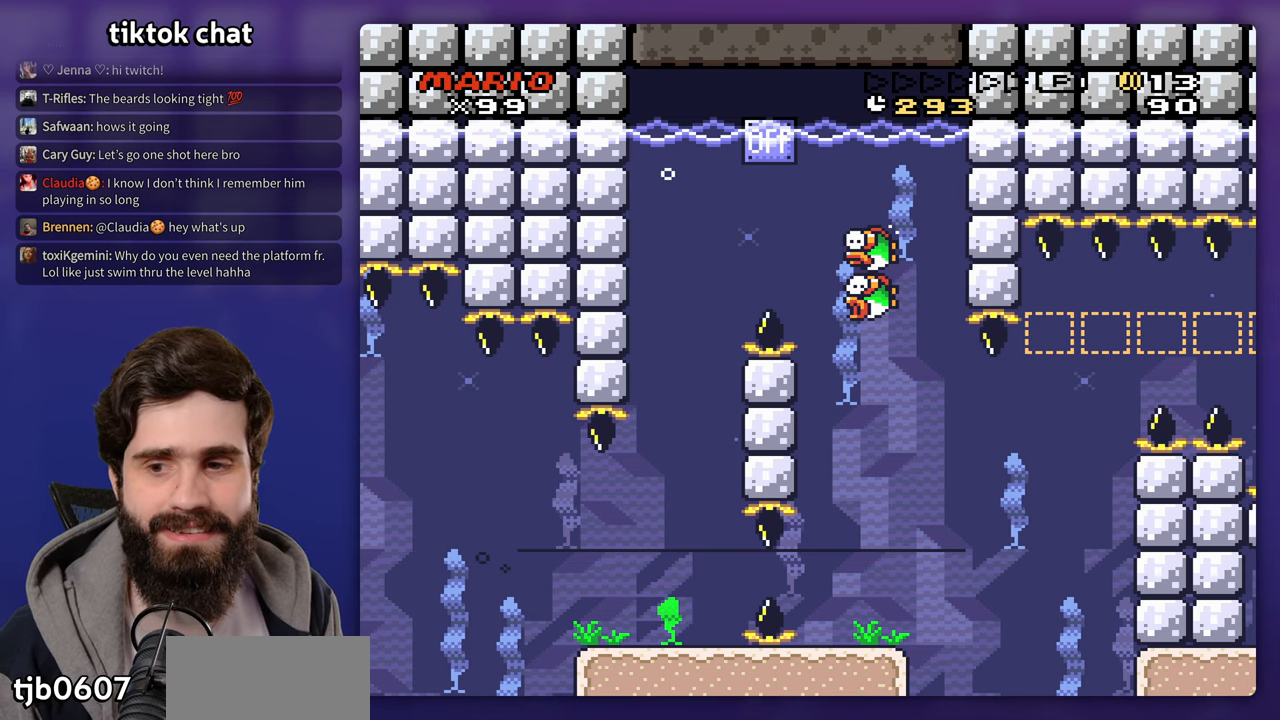
{"dt_ms": 500, "buttons": ["B"], "events": [[67, "B", "down"], [183, "B", "up"], [267, "B", "down"], [350, "B", "up"], [450, "B", "down"]]}
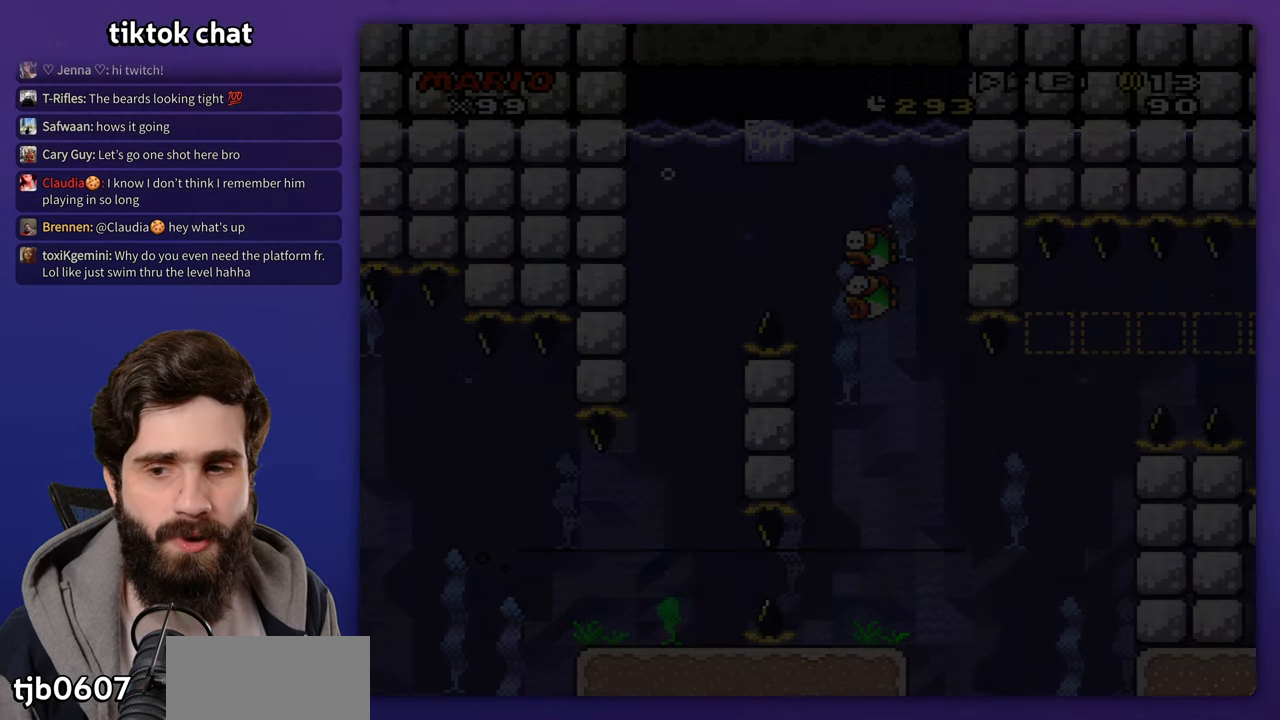
{"dt_ms": 500, "buttons": [], "events": [[17, "B", "up"], [183, "B", "down"], [200, "B", "up"], [250, "B", "down"], [350, "B", "up"], [433, "B", "down"], [483, "B", "up"]]}
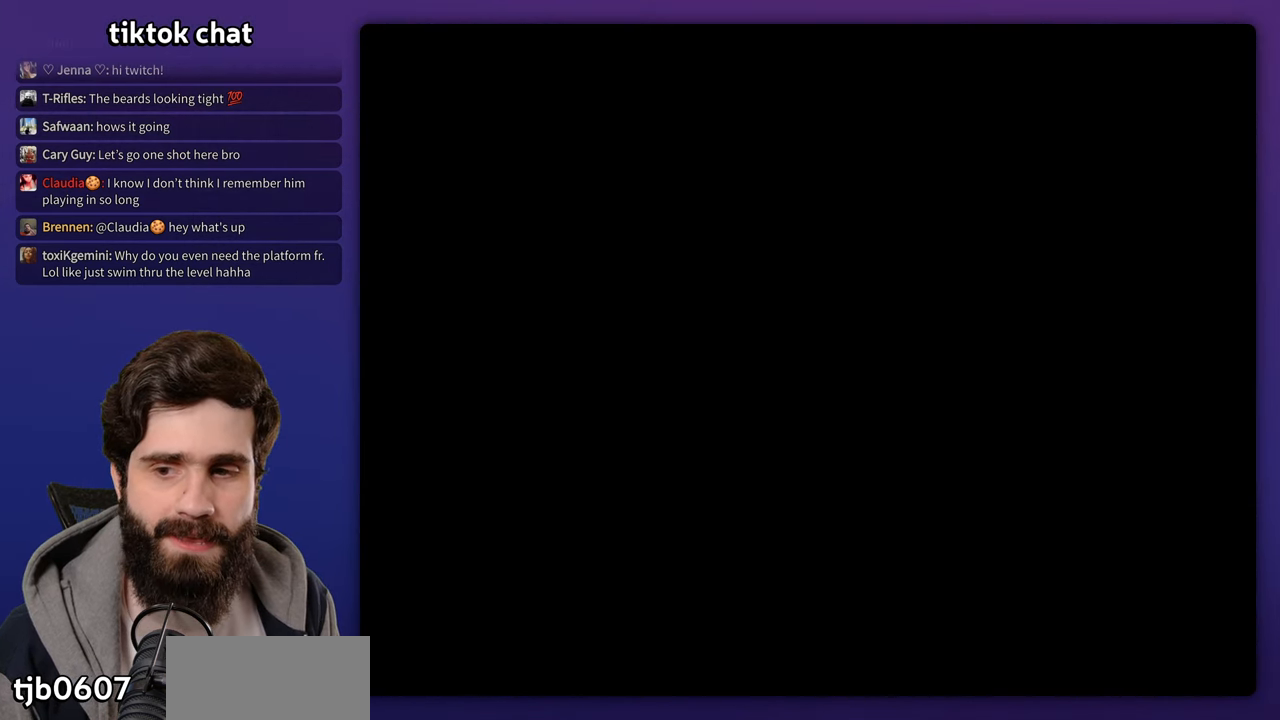
{"dt_ms": 500, "buttons": ["B"], "events": [[267, "B", "down"], [333, "B", "up"], [450, "B", "down"]]}
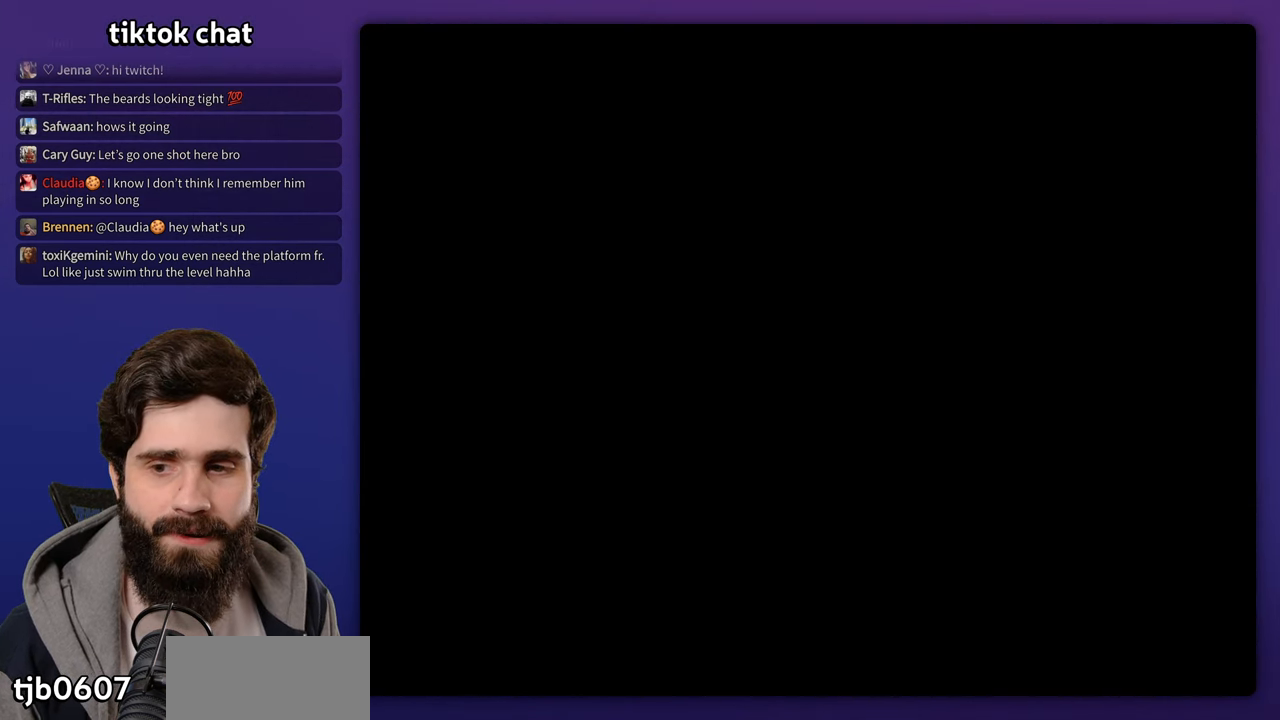
{"dt_ms": 500, "buttons": [], "events": [[17, "B", "up"], [150, "B", "down"], [233, "B", "up"]]}
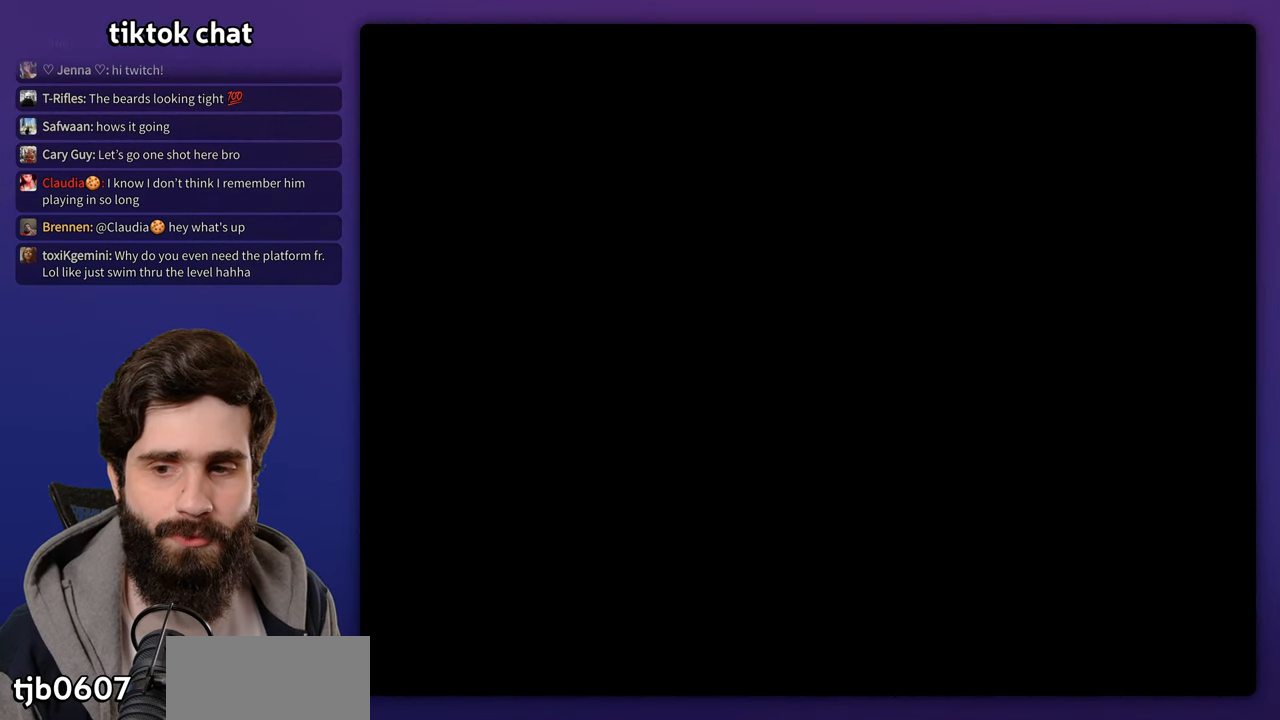
{"dt_ms": 500, "buttons": [], "events": [[17, "B", "down"], [117, "B", "up"], [200, "B", "down"], [283, "B", "up"], [367, "B", "down"], [450, "B", "up"]]}
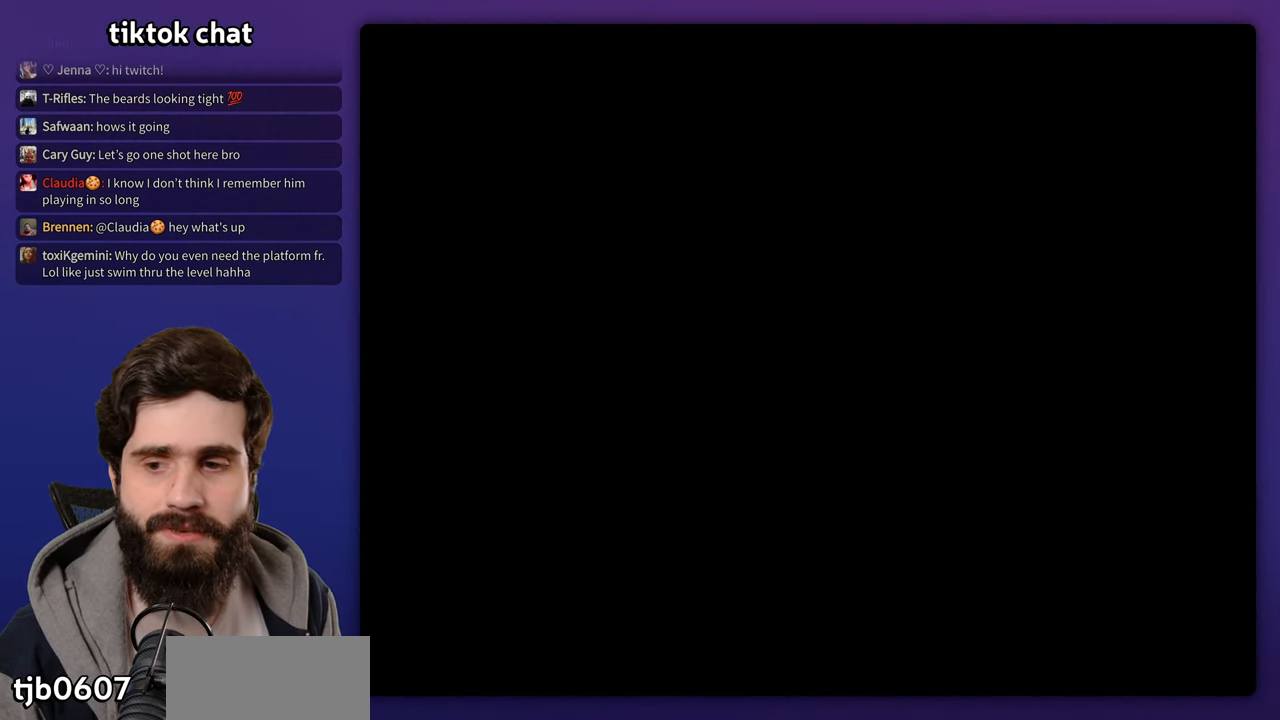
{"dt_ms": 500, "buttons": [], "events": [[17, "B", "down"], [83, "B", "up"], [167, "B", "down"], [267, "B", "up"], [367, "B", "down"], [450, "B", "up"]]}
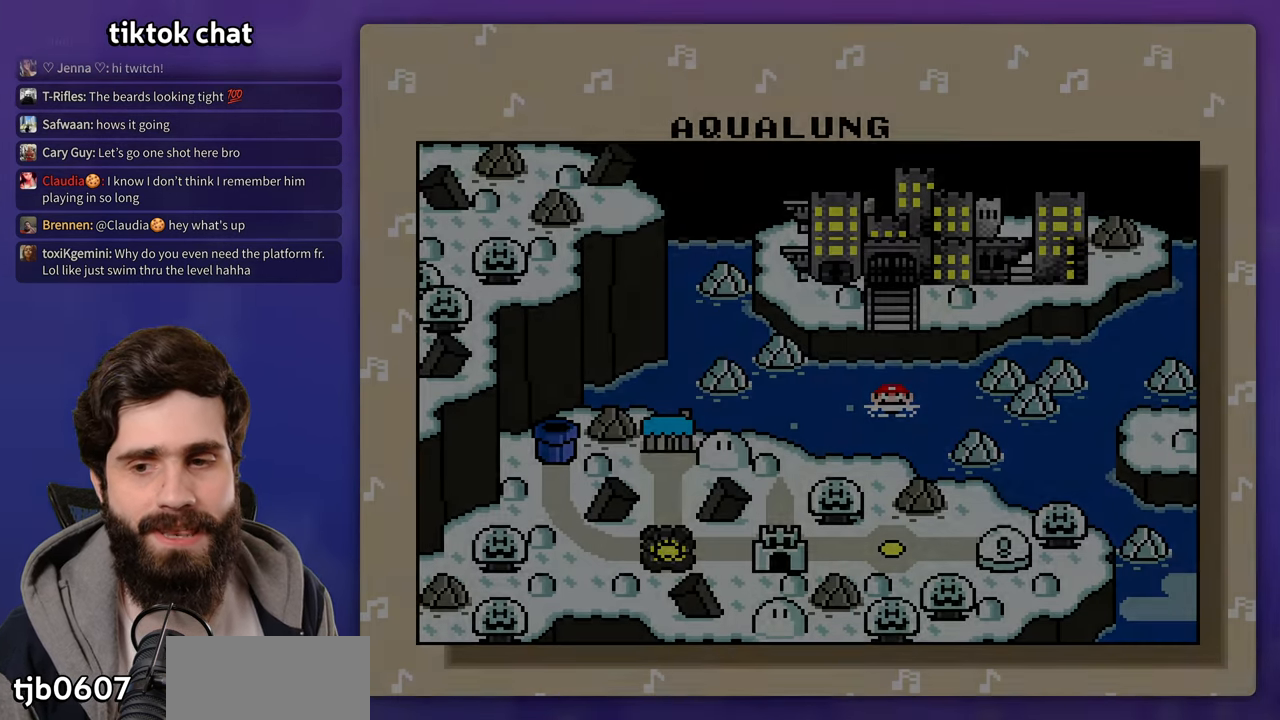
{"dt_ms": 500, "buttons": ["B"], "events": [[17, "B", "down"], [100, "B", "up"], [200, "B", "down"], [283, "B", "up"], [350, "B", "down"], [417, "B", "up"], [500, "B", "down"]]}
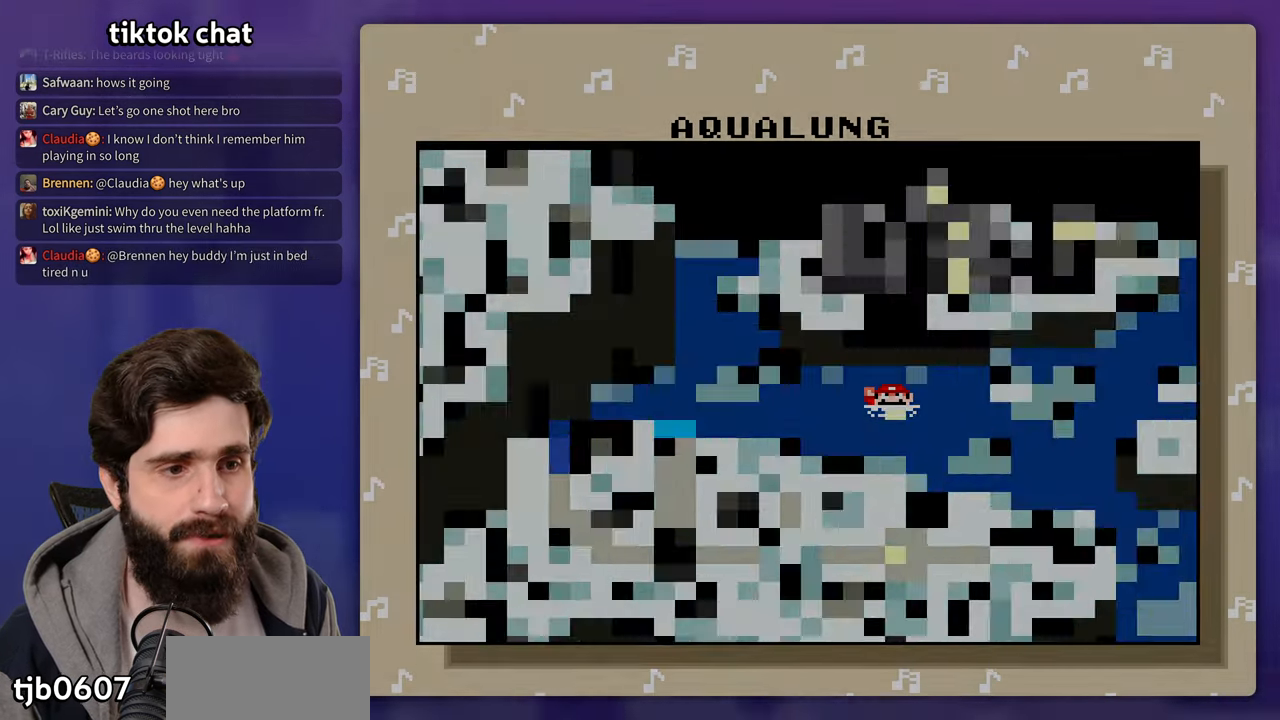
{"dt_ms": 500, "buttons": ["B"], "events": [[100, "B", "up"], [167, "B", "down"], [267, "B", "up"], [417, "B", "down"]]}
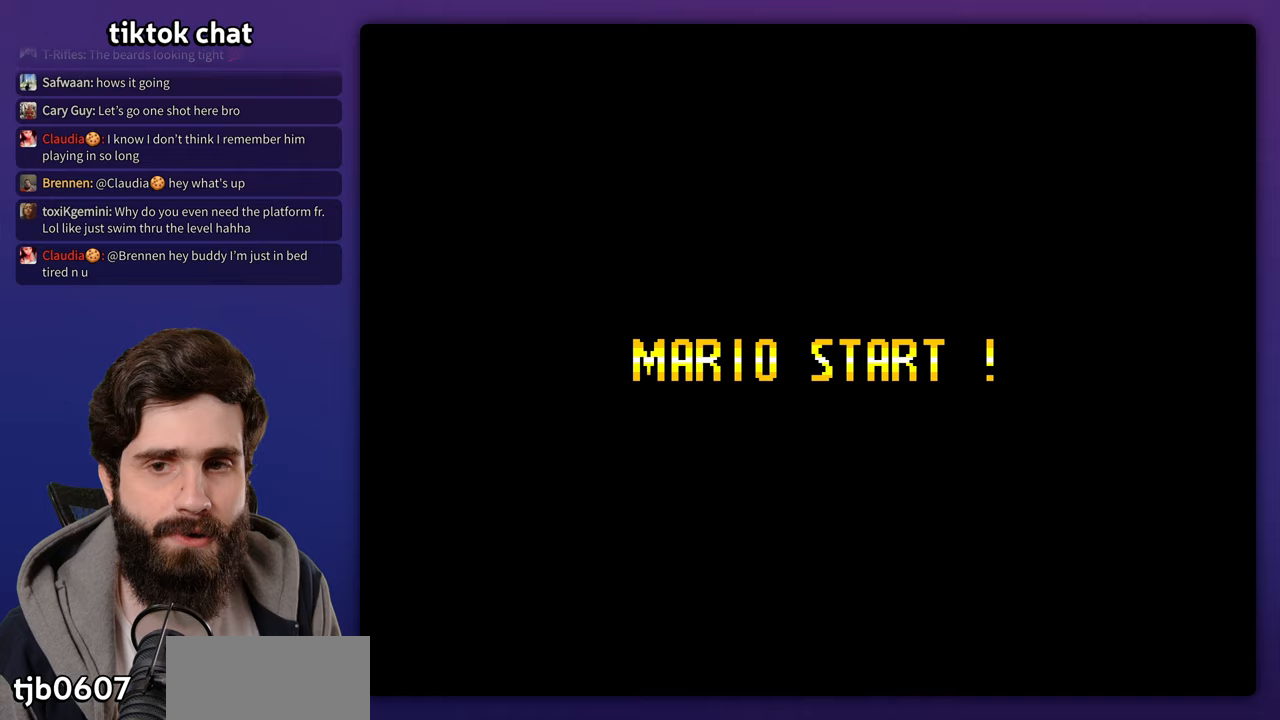
{"dt_ms": 500, "buttons": [], "events": [[50, "B", "up"]]}